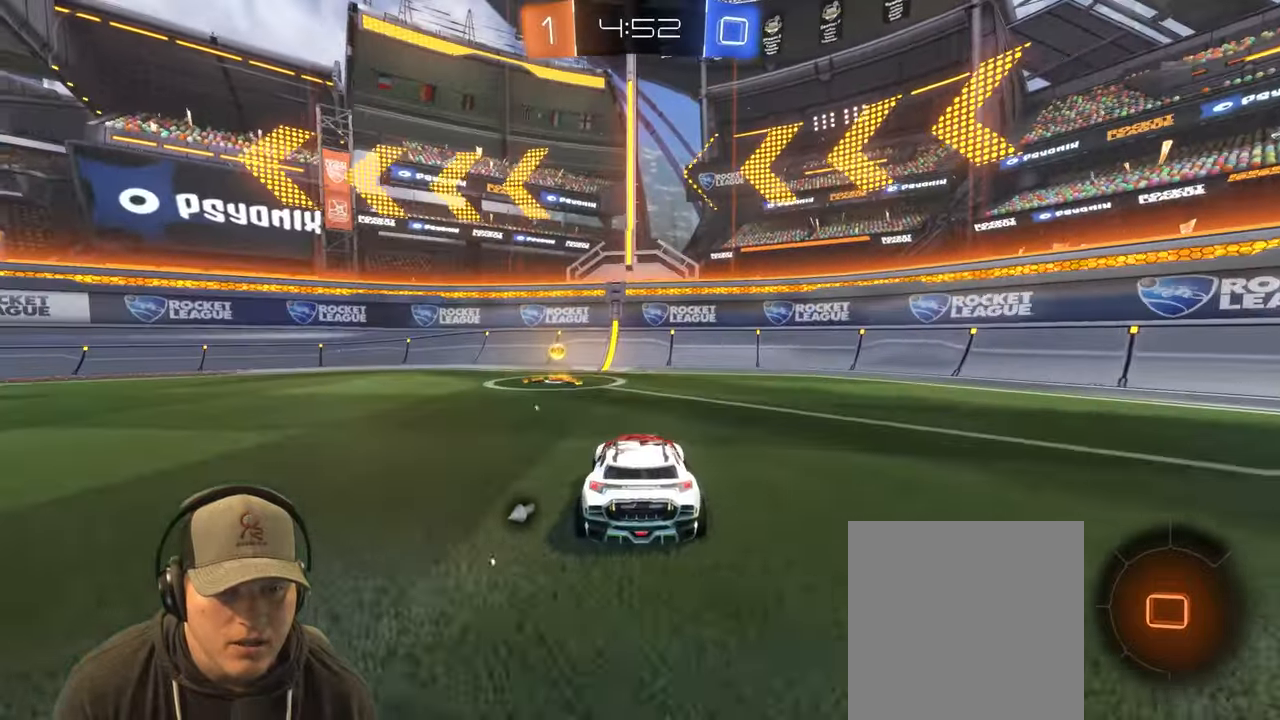
Gameplay with a controller (PlayStation layout); each line is a JSON object with the inputs held at the frame after it. "events" lists button and stick changes between this image and that frame as [ms after this image, input, new state], when the widget could be followed in between. Not read: L3 R3.
{"buttons": ["R2"], "left_stick": "left", "right_stick": "center", "events": [[67, "TRIANGLE", "down"], [183, "TRIANGLE", "up"], [333, "L1", "down"], [450, "L1", "up"]]}
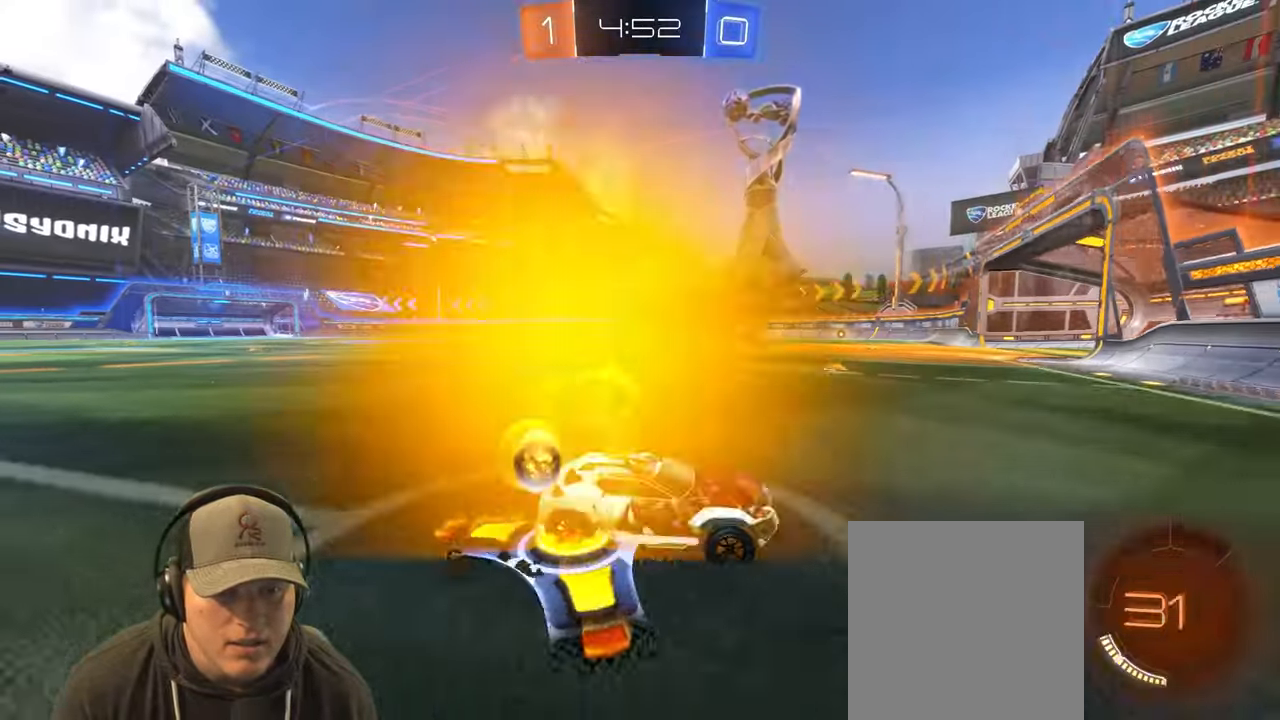
{"buttons": ["R2"], "left_stick": "center", "right_stick": "center", "events": [[350, "left_stick", "center"]]}
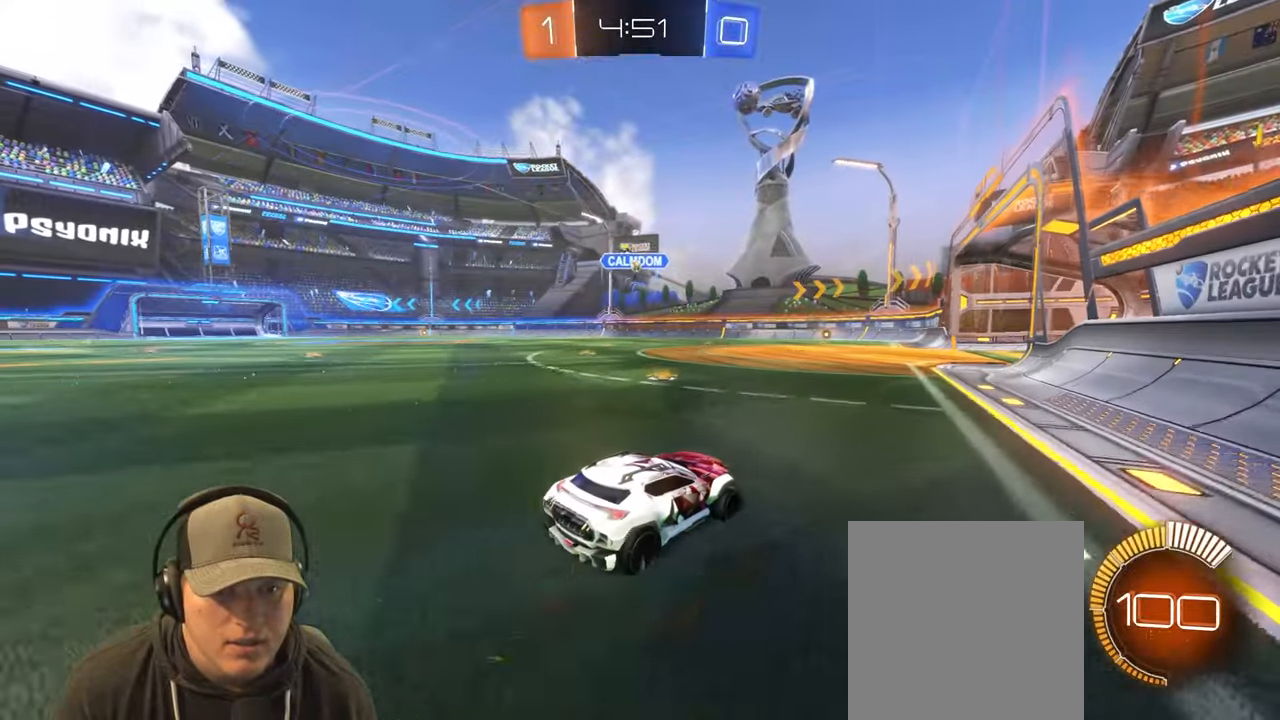
{"buttons": ["R2"], "left_stick": "center", "right_stick": "center", "events": [[17, "left_stick", "left"], [267, "left_stick", "center"]]}
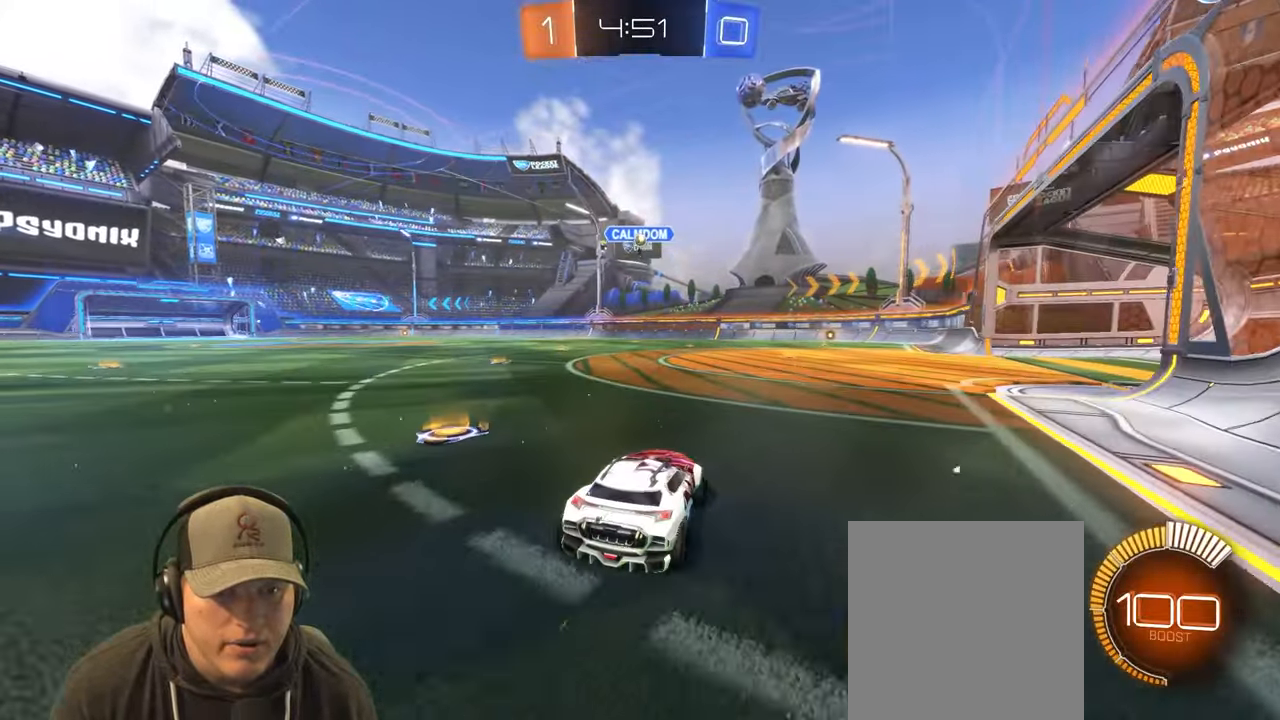
{"buttons": ["R2"], "left_stick": "center", "right_stick": "center", "events": [[67, "left_stick", "right"], [500, "left_stick", "center"]]}
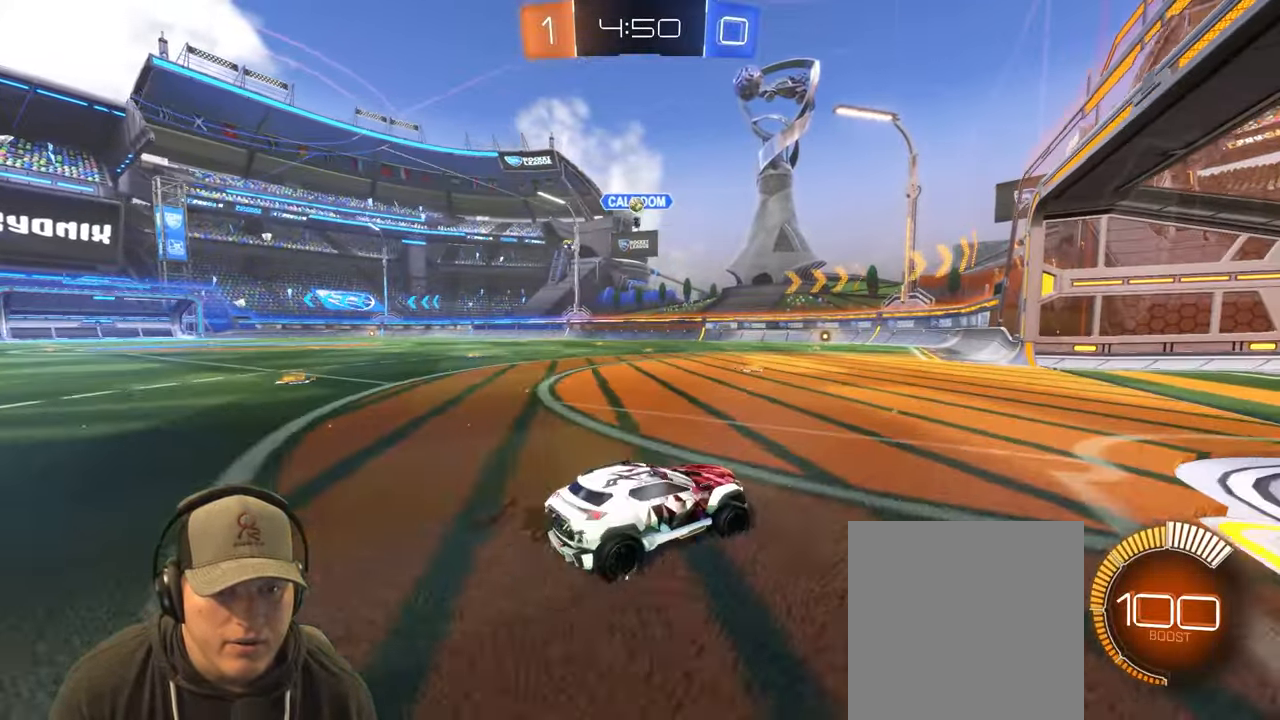
{"buttons": ["R2"], "left_stick": "center", "right_stick": "center", "events": [[133, "left_stick", "right"], [400, "left_stick", "center"]]}
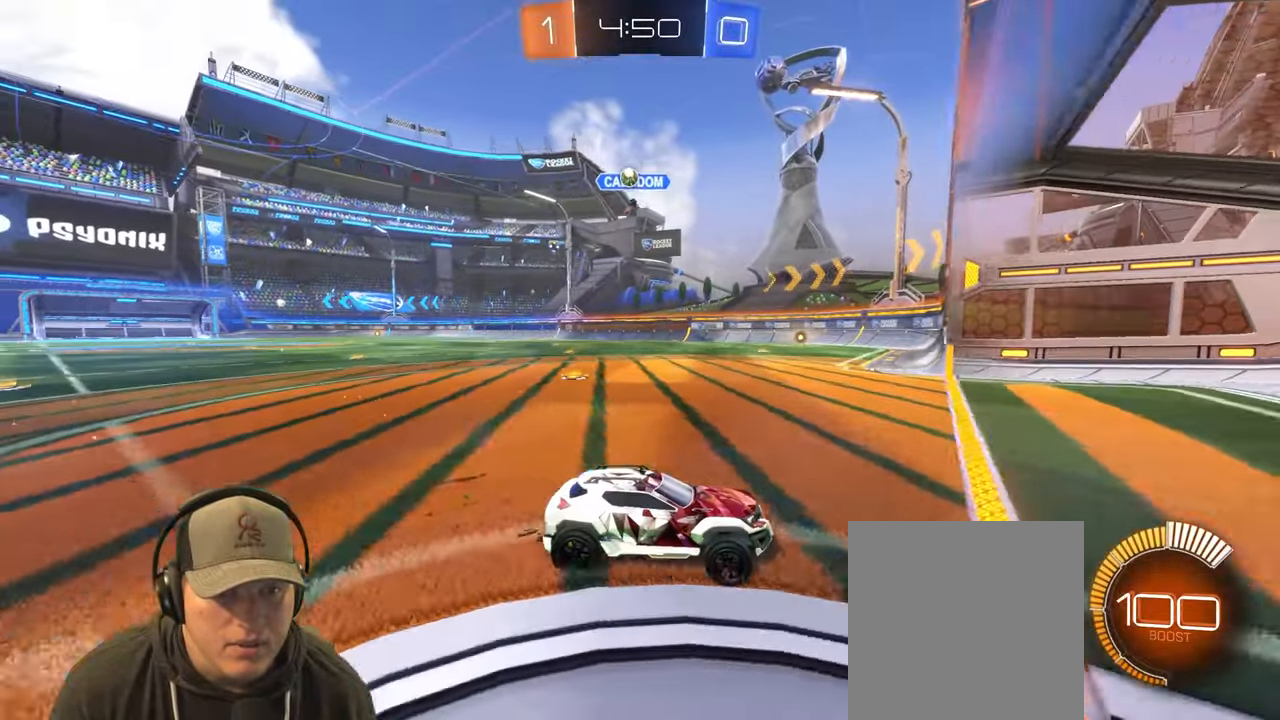
{"buttons": ["R2"], "left_stick": "left", "right_stick": "center", "events": [[133, "left_stick", "left"], [150, "L1", "down"], [400, "L1", "up"]]}
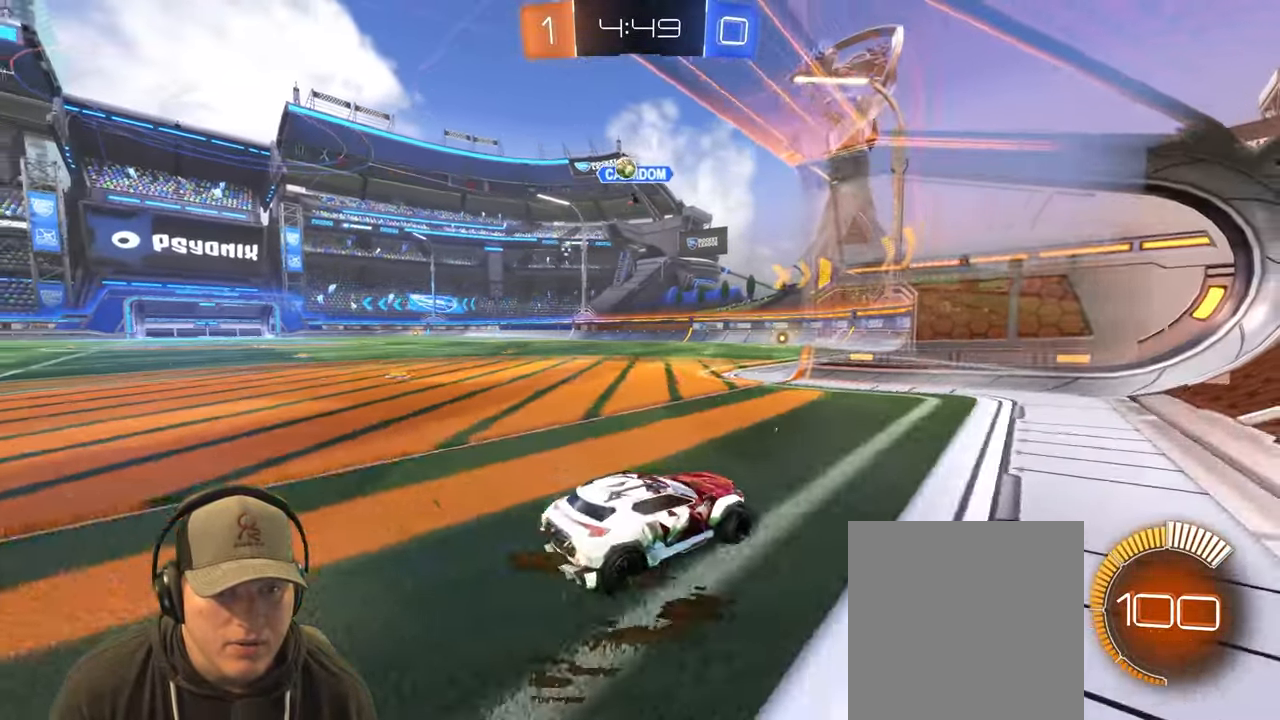
{"buttons": [], "left_stick": "right", "right_stick": "center", "events": [[300, "R2", "up"], [383, "left_stick", "center"], [450, "left_stick", "right"]]}
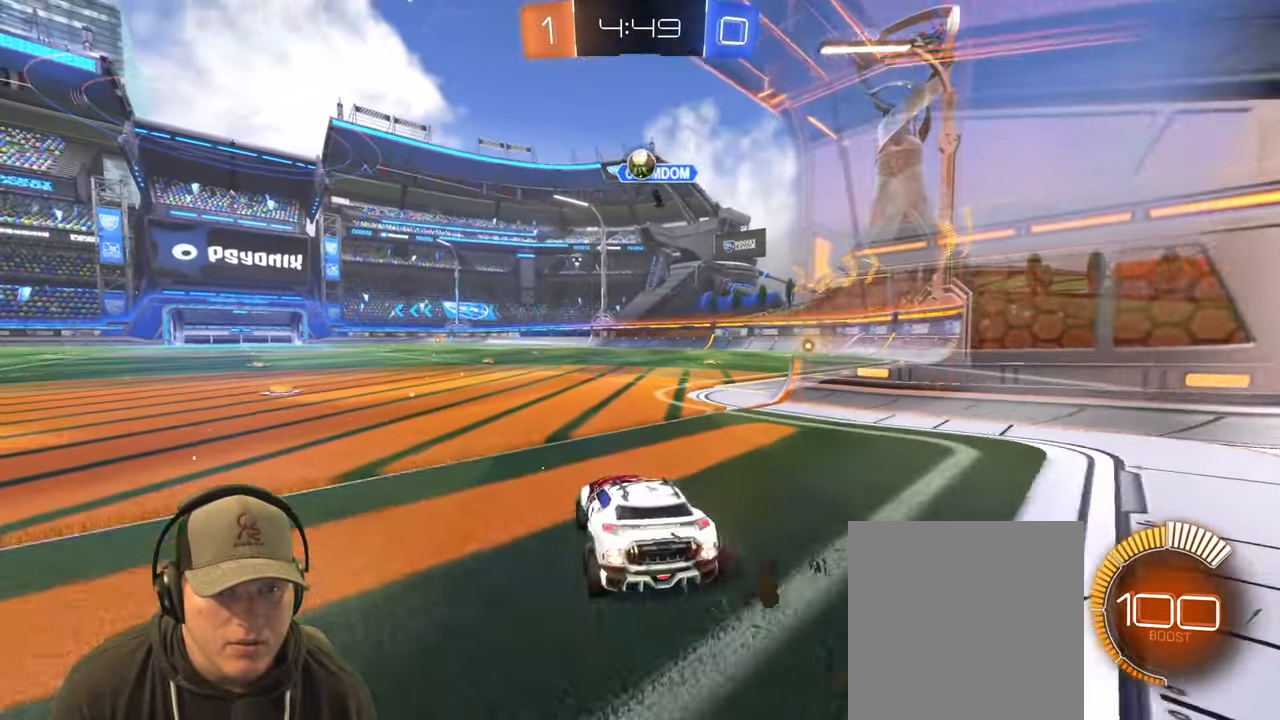
{"buttons": [], "left_stick": "up", "right_stick": "center", "events": [[17, "left_stick", "down-right"], [133, "left_stick", "down"], [167, "CROSS", "down"], [400, "left_stick", "up"], [417, "CROSS", "up"]]}
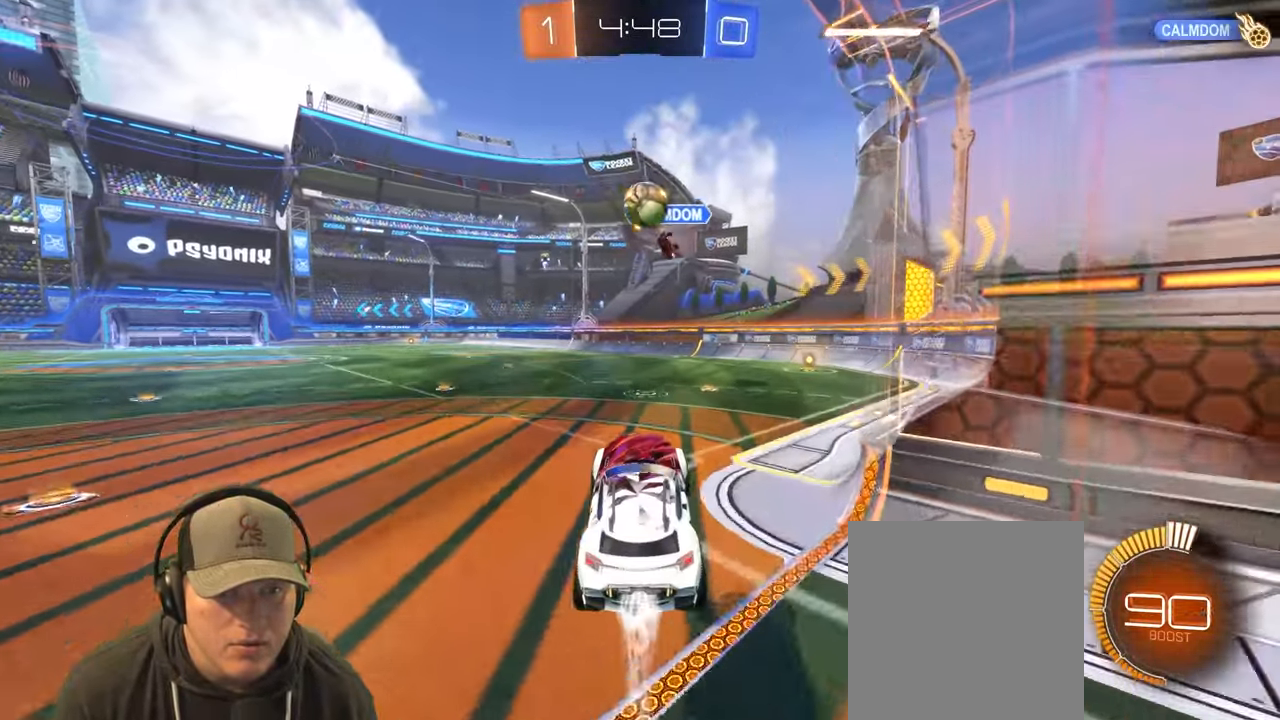
{"buttons": ["L1"], "left_stick": "up-left", "right_stick": "center", "events": [[133, "left_stick", "center"], [217, "left_stick", "up"], [267, "L1", "down"], [317, "CROSS", "down"], [433, "left_stick", "up-left"], [467, "CROSS", "up"]]}
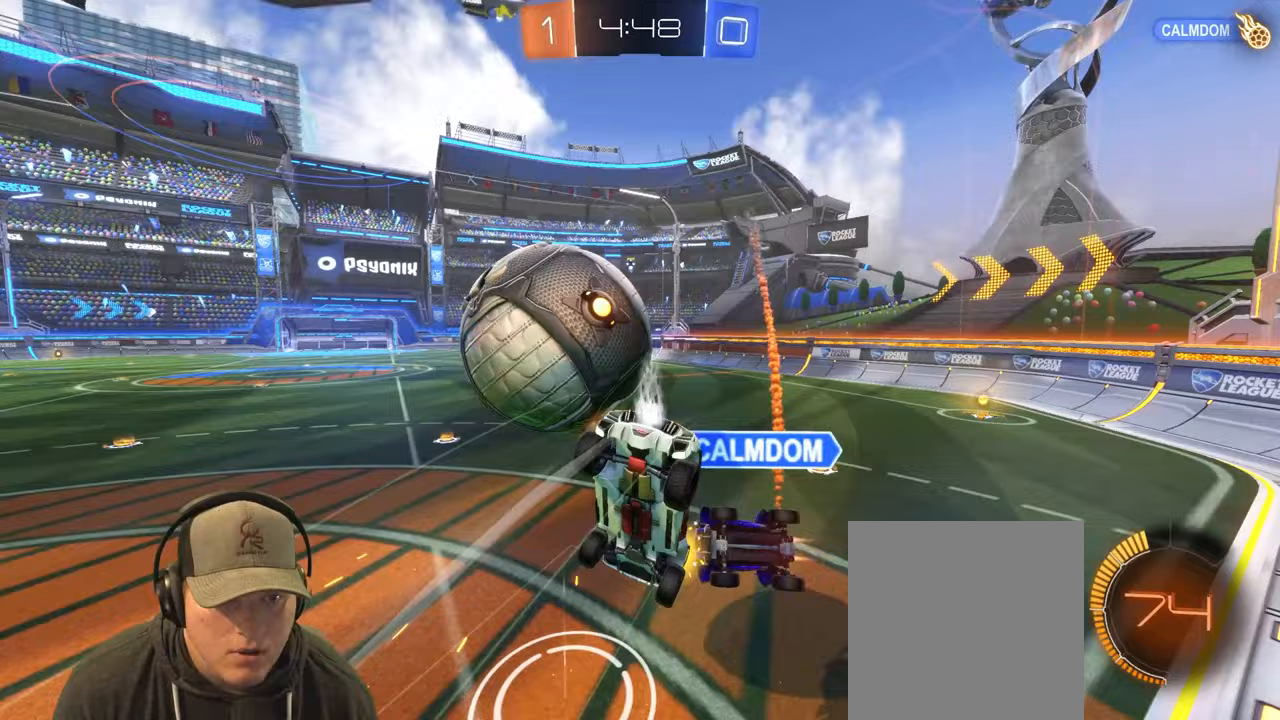
{"buttons": [], "left_stick": "up-left", "right_stick": "center", "events": [[300, "L1", "up"]]}
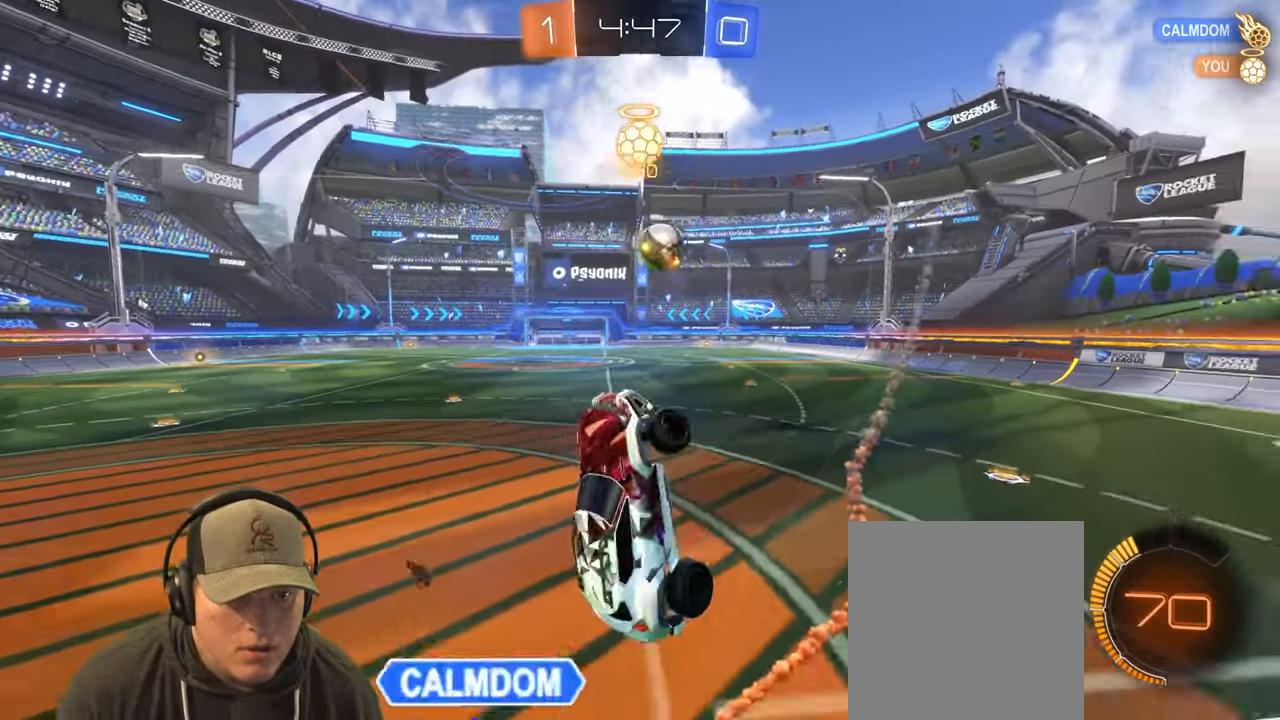
{"buttons": [], "left_stick": "center", "right_stick": "center", "events": [[350, "left_stick", "up-right"], [400, "left_stick", "center"]]}
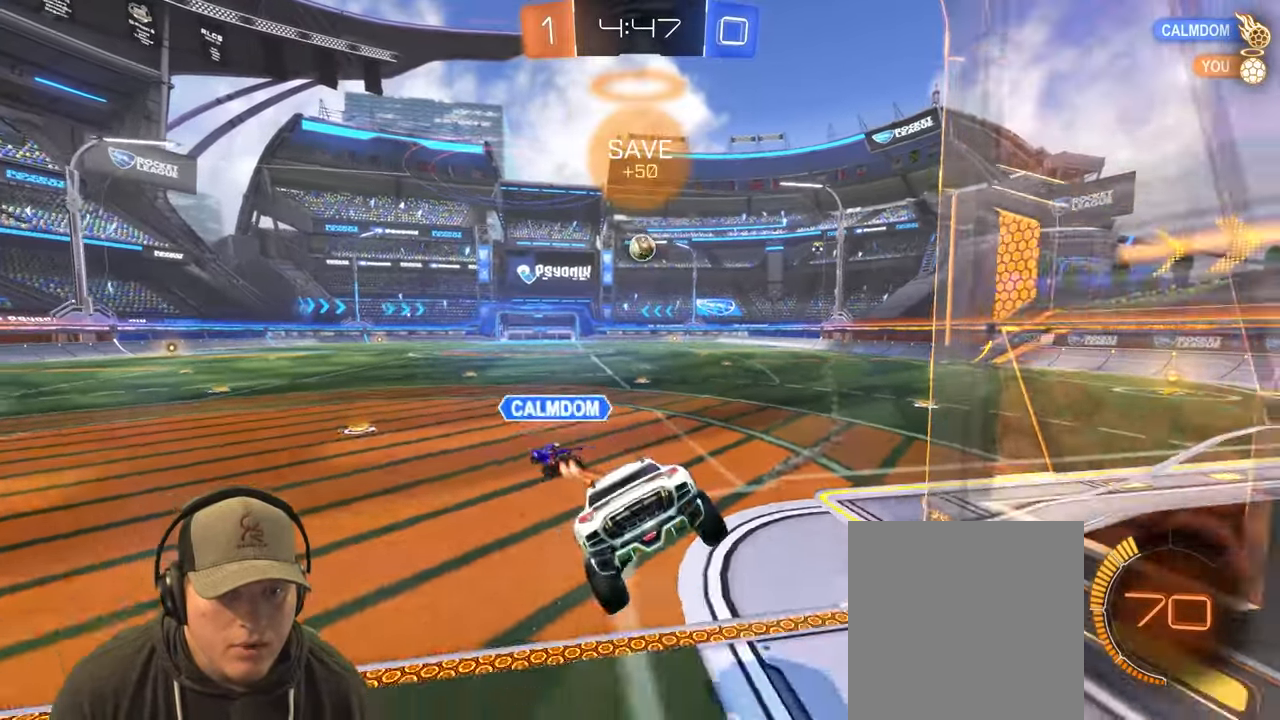
{"buttons": ["R2"], "left_stick": "up-right", "right_stick": "center", "events": [[33, "left_stick", "down"], [217, "left_stick", "center"], [300, "R2", "down"], [417, "left_stick", "up-right"]]}
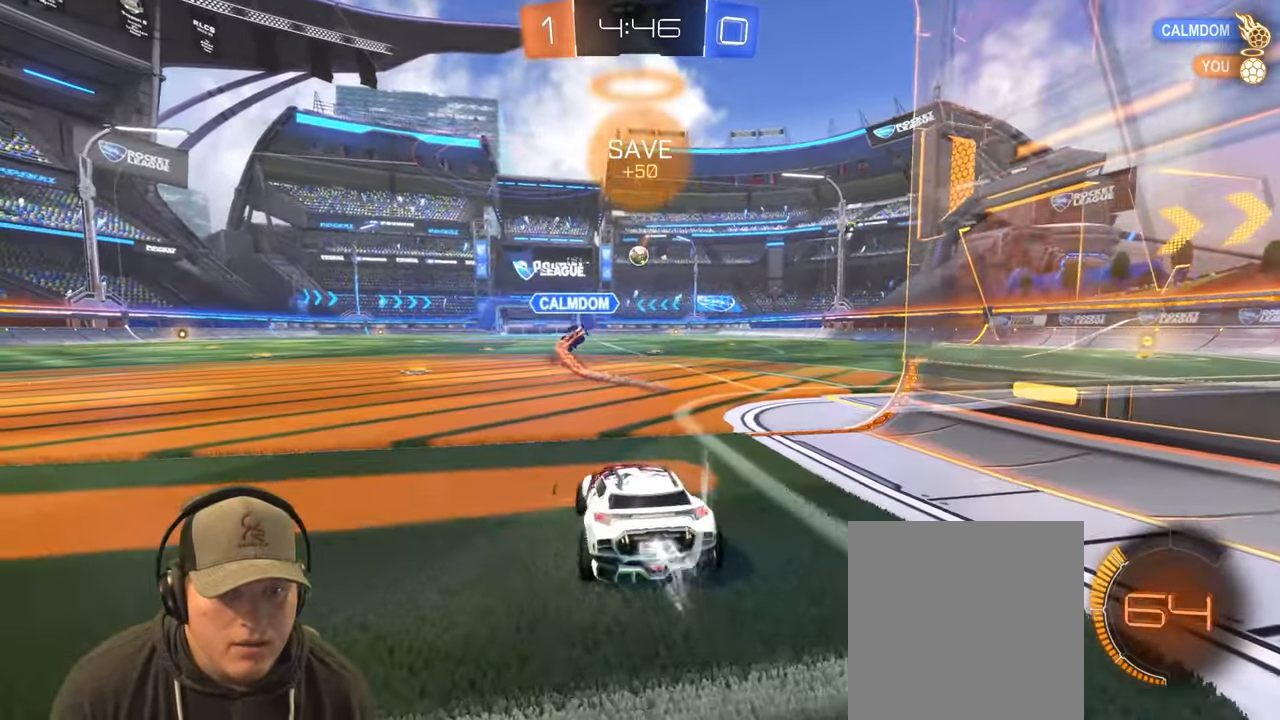
{"buttons": ["TRIANGLE", "R2"], "left_stick": "up-right", "right_stick": "center", "events": [[200, "left_stick", "center"], [350, "left_stick", "up-right"], [433, "TRIANGLE", "down"]]}
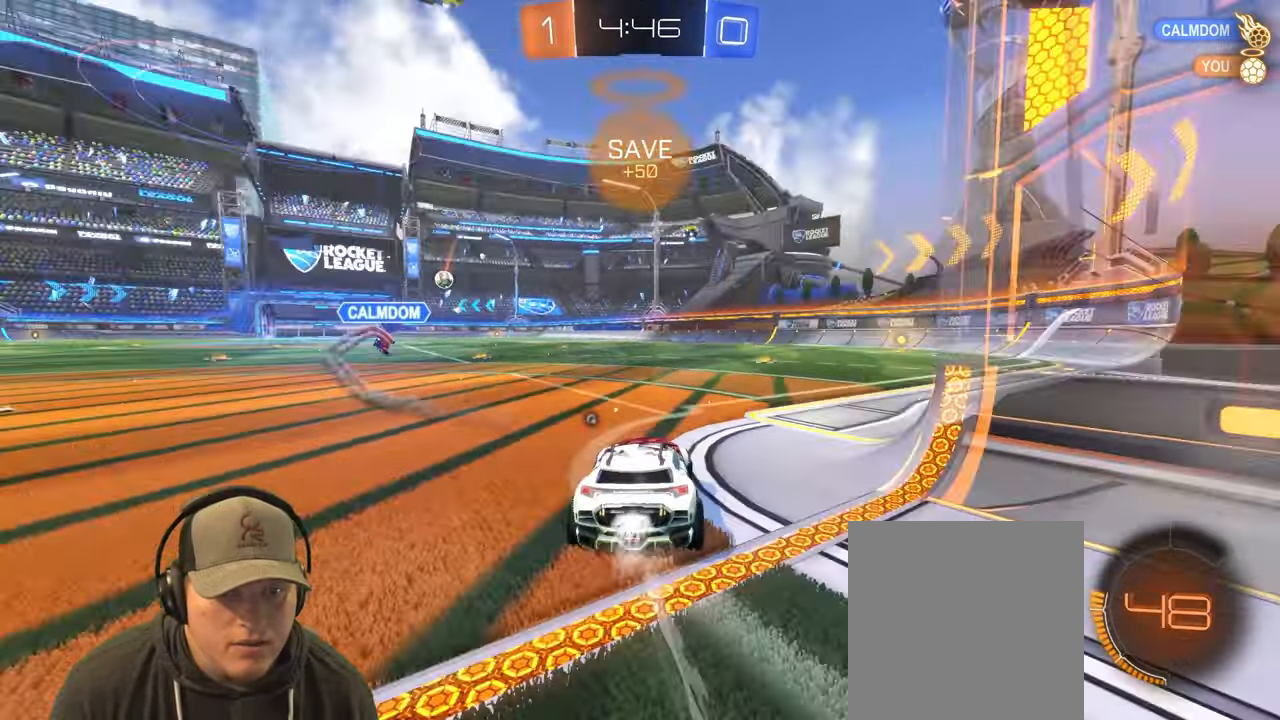
{"buttons": ["R2"], "left_stick": "center", "right_stick": "center", "events": [[100, "TRIANGLE", "up"], [233, "left_stick", "center"]]}
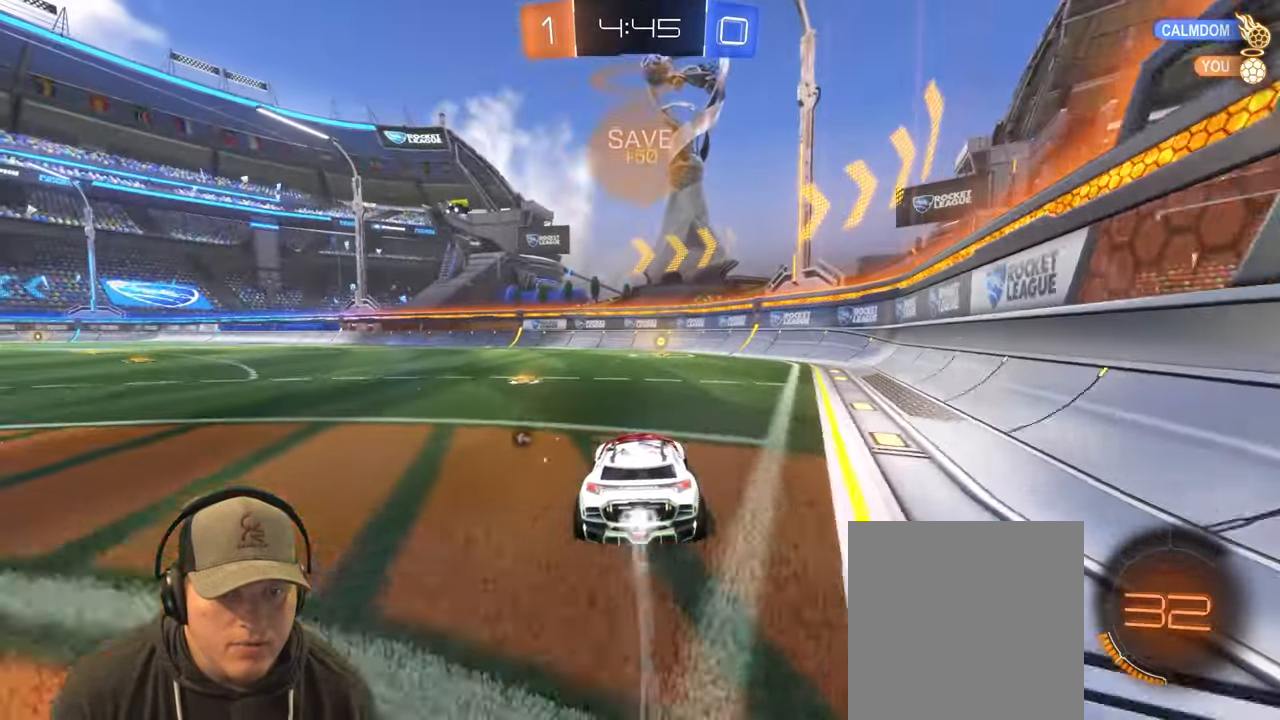
{"buttons": ["TRIANGLE", "R2"], "left_stick": "center", "right_stick": "center", "events": [[100, "left_stick", "right"], [233, "left_stick", "center"], [367, "TRIANGLE", "down"]]}
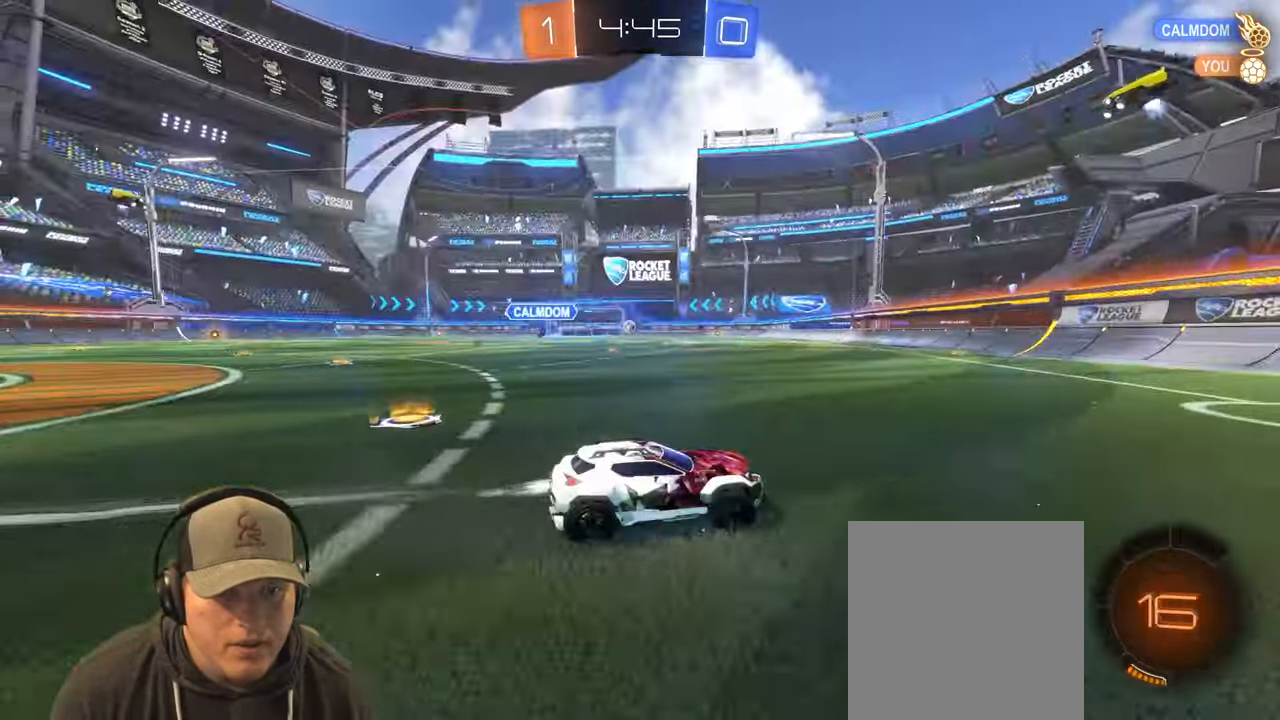
{"buttons": ["R2"], "left_stick": "left", "right_stick": "center", "events": [[50, "TRIANGLE", "up"], [133, "left_stick", "left"]]}
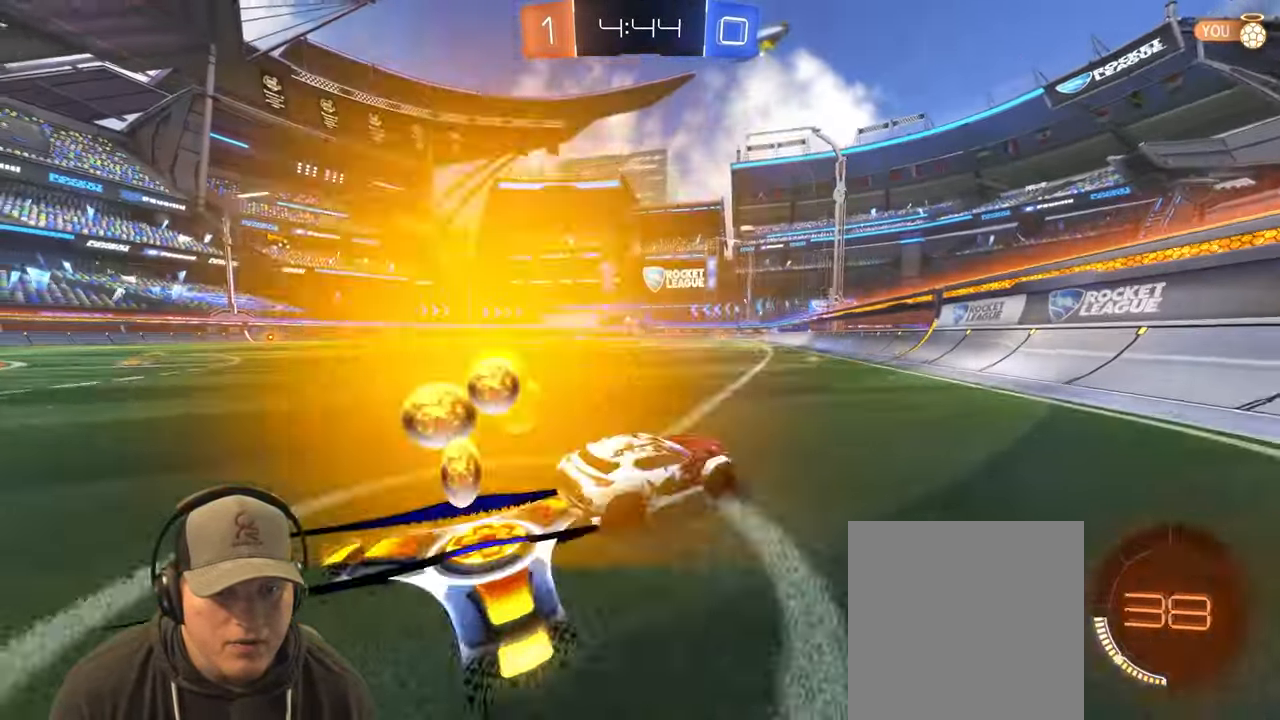
{"buttons": ["R2"], "left_stick": "center", "right_stick": "center", "events": [[350, "left_stick", "center"]]}
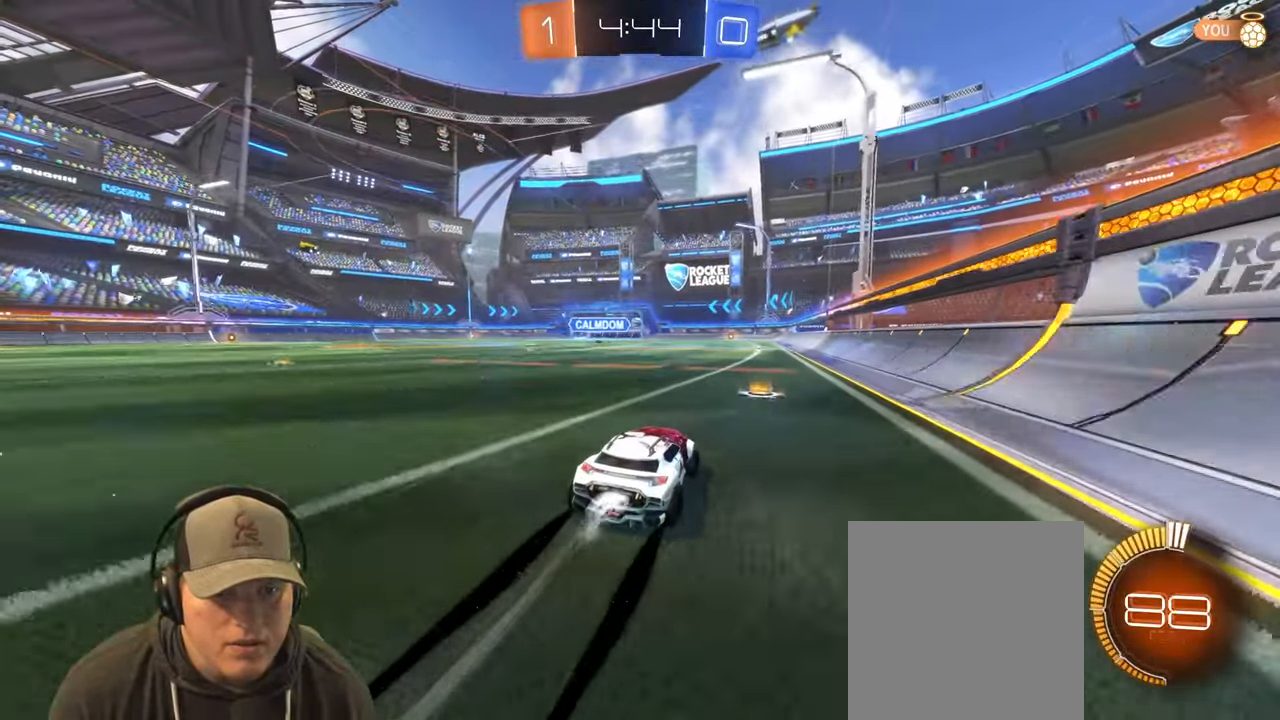
{"buttons": ["R2"], "left_stick": "center", "right_stick": "center", "events": []}
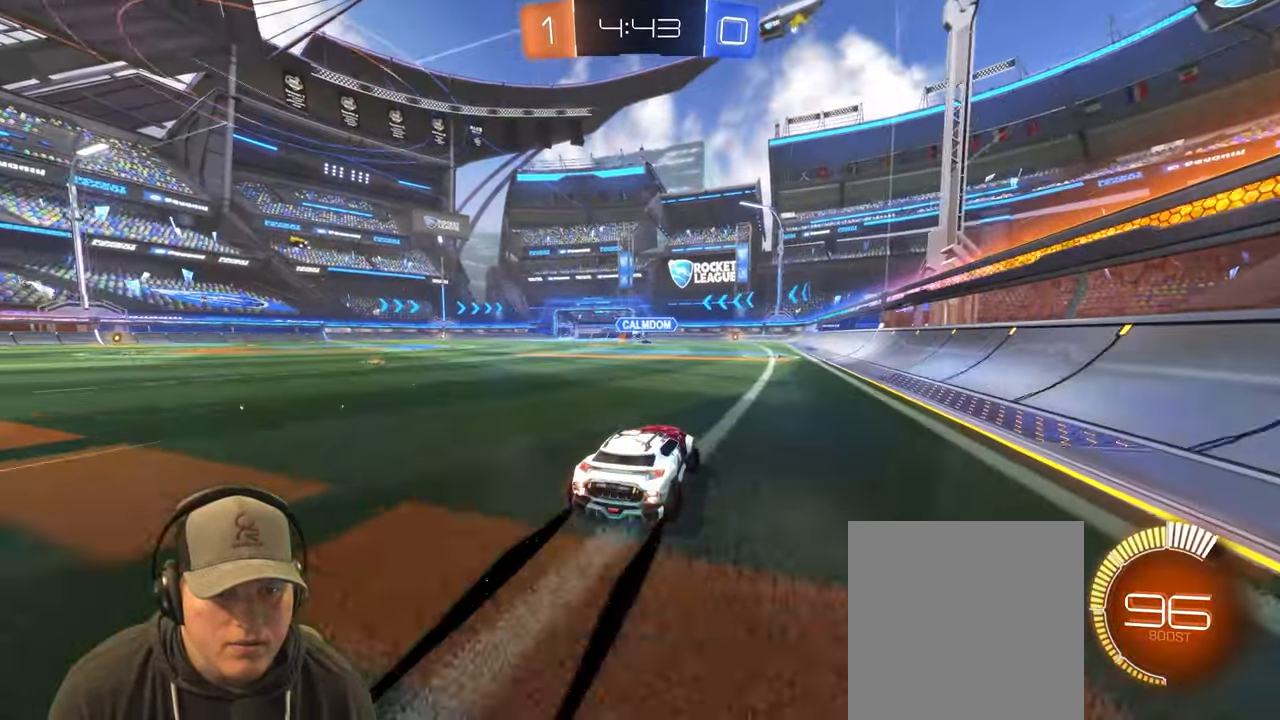
{"buttons": ["R2"], "left_stick": "center", "right_stick": "center", "events": [[83, "left_stick", "left"], [383, "left_stick", "center"]]}
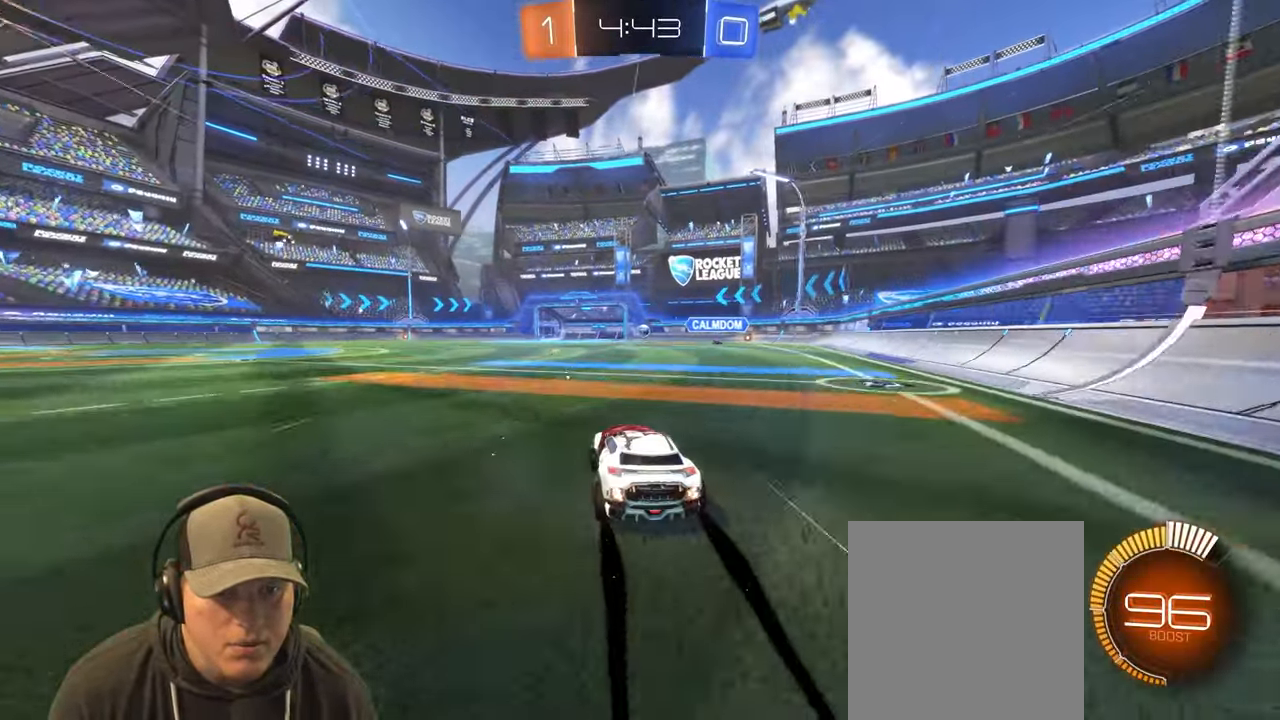
{"buttons": ["R2"], "left_stick": "center", "right_stick": "center", "events": [[283, "left_stick", "up-right"], [467, "left_stick", "center"]]}
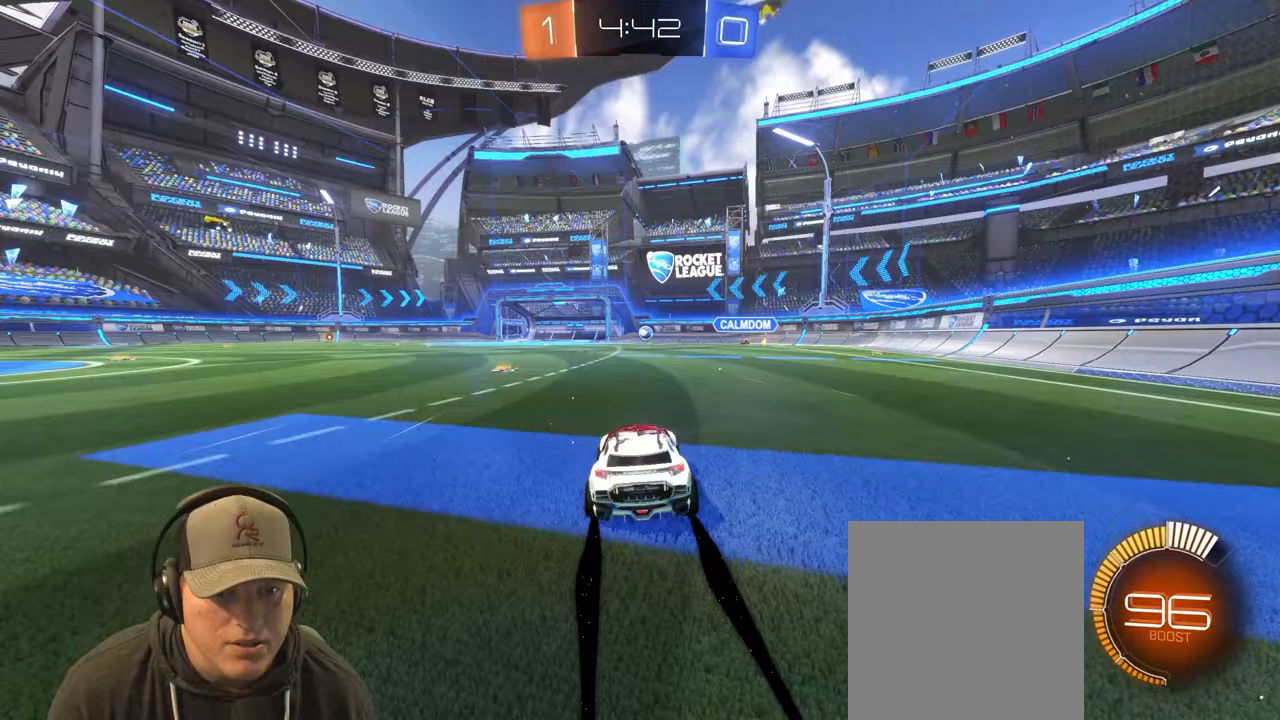
{"buttons": ["L2"], "left_stick": "center", "right_stick": "center", "events": [[167, "R2", "up"], [483, "L2", "down"]]}
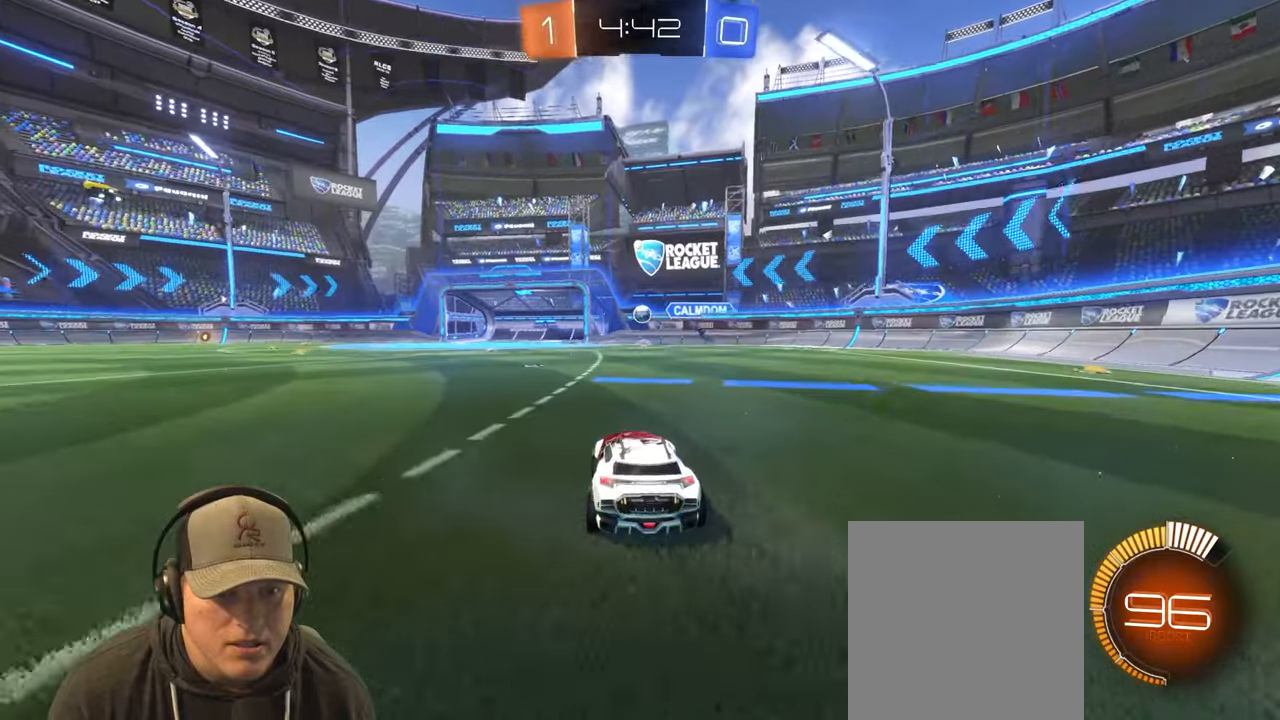
{"buttons": ["R2"], "left_stick": "right", "right_stick": "center", "events": [[183, "L2", "up"], [267, "R2", "down"], [467, "left_stick", "right"]]}
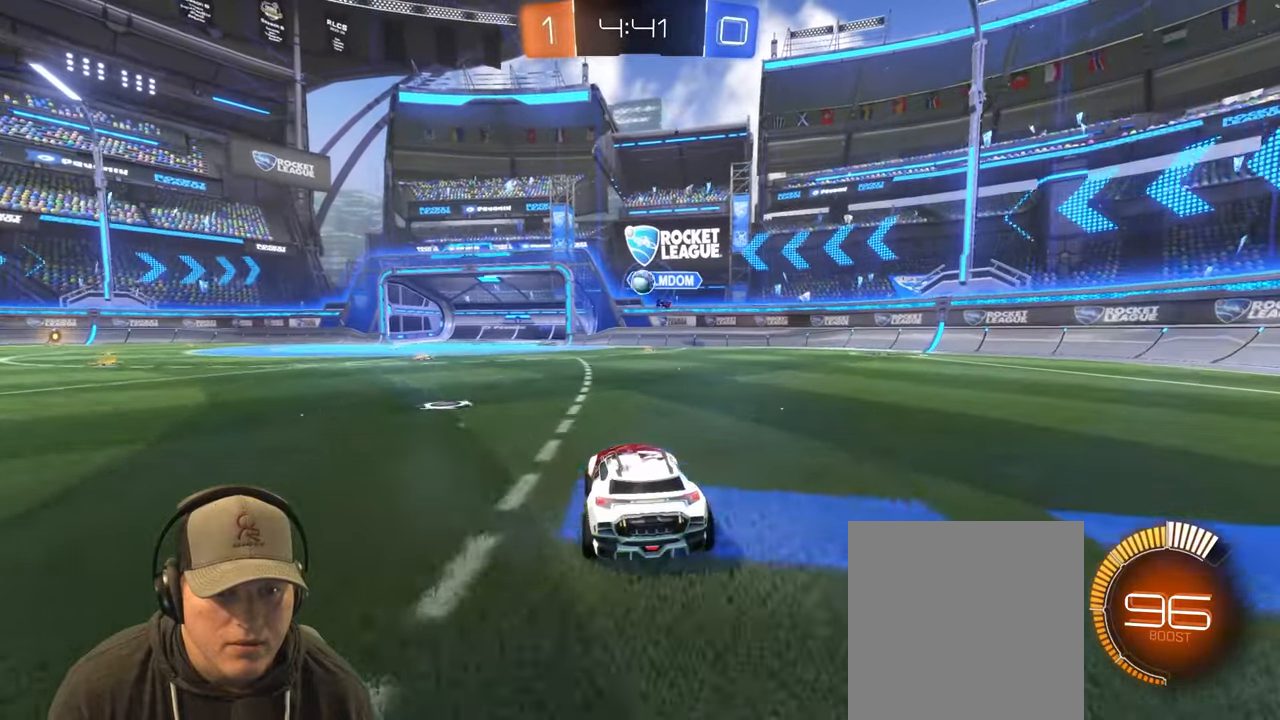
{"buttons": ["R2"], "left_stick": "center", "right_stick": "center", "events": [[33, "left_stick", "up-right"], [150, "left_stick", "center"]]}
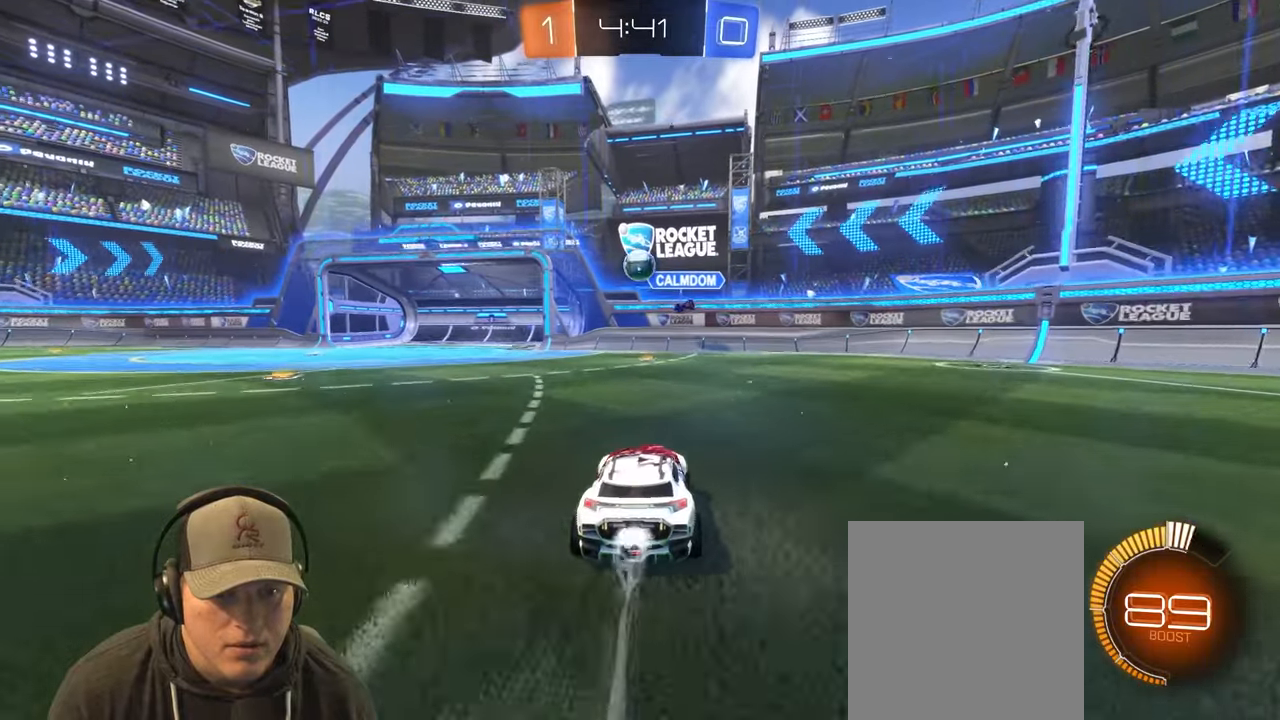
{"buttons": ["R2"], "left_stick": "center", "right_stick": "center", "events": [[67, "left_stick", "right"], [250, "left_stick", "left"], [483, "left_stick", "center"]]}
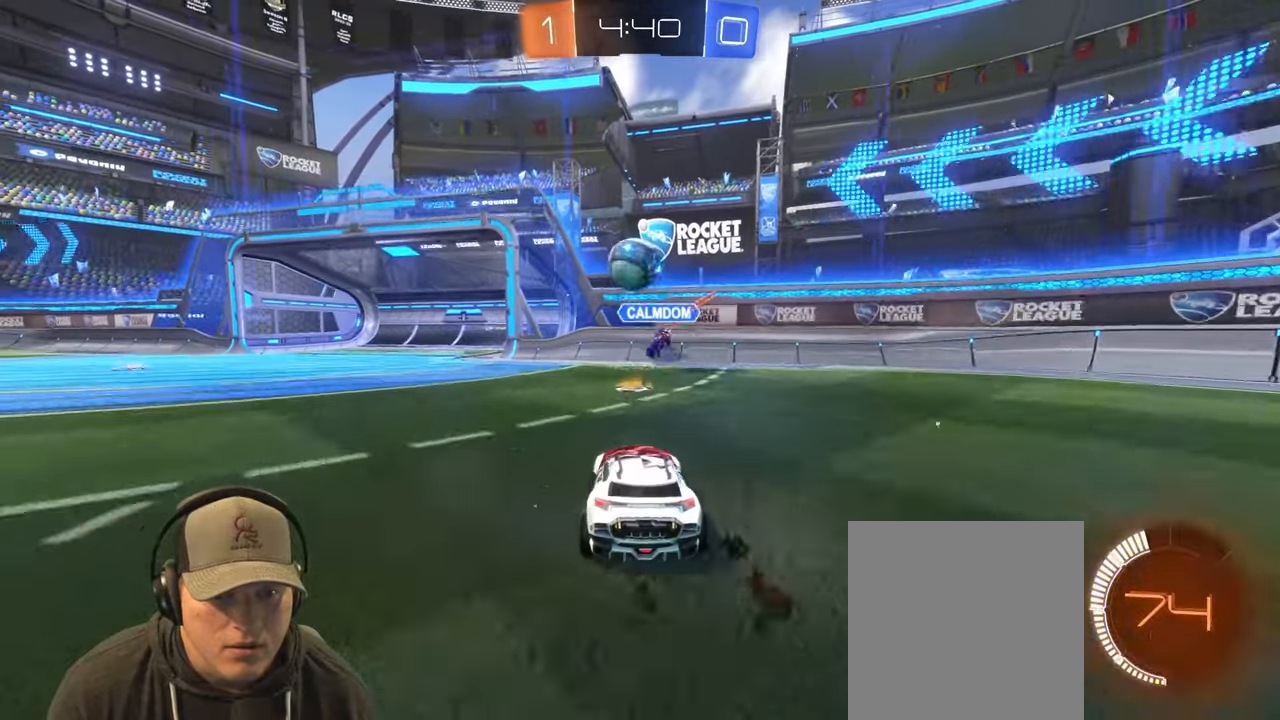
{"buttons": [], "left_stick": "right", "right_stick": "center", "events": [[133, "CROSS", "down"], [167, "left_stick", "down"], [200, "R2", "up"], [233, "CROSS", "up"], [283, "left_stick", "right"]]}
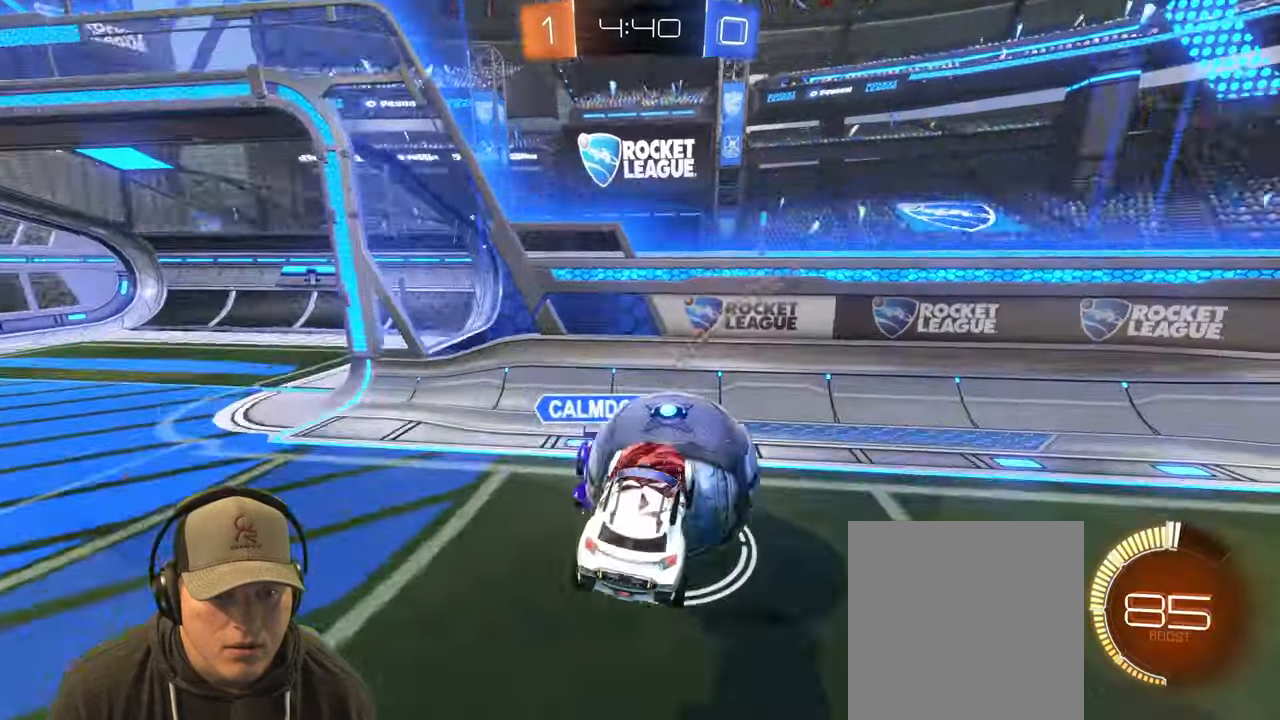
{"buttons": ["CROSS"], "left_stick": "up", "right_stick": "center", "events": [[283, "left_stick", "up-right"], [400, "left_stick", "up"], [450, "CROSS", "down"]]}
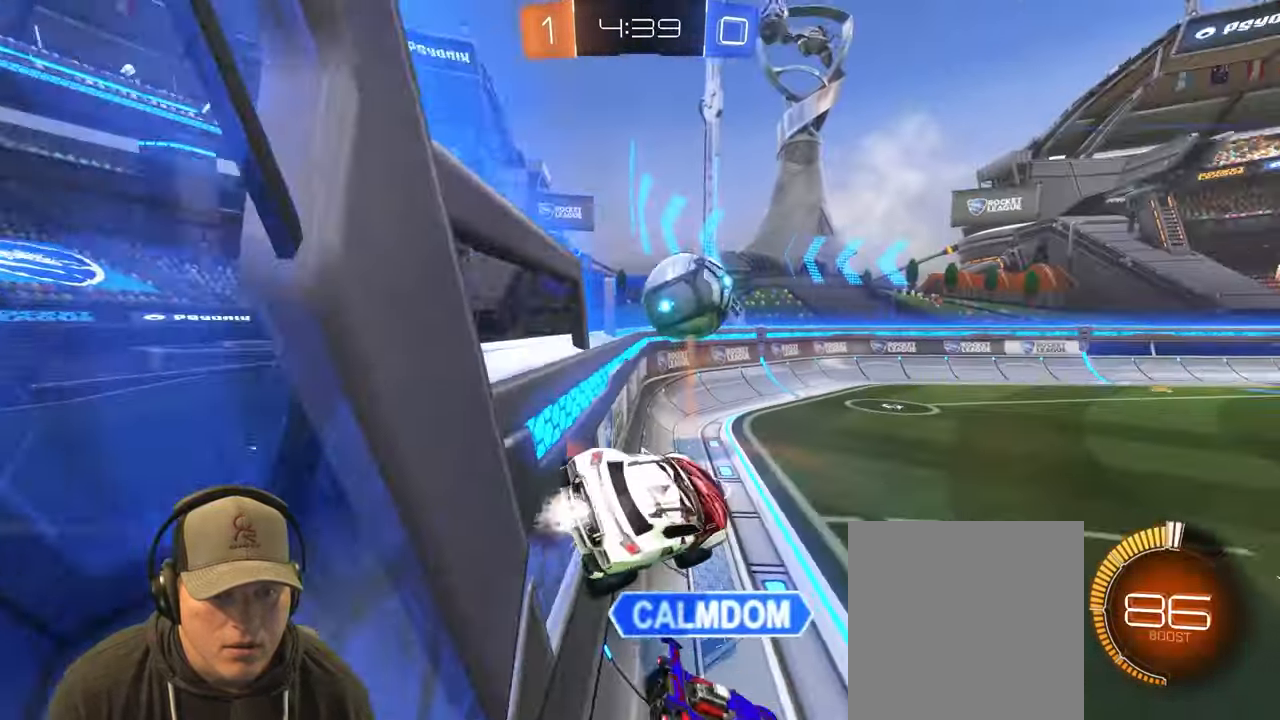
{"buttons": ["R2"], "left_stick": "down", "right_stick": "center", "events": [[50, "R2", "down"], [83, "CROSS", "up"], [100, "left_stick", "down-right"], [150, "left_stick", "down"]]}
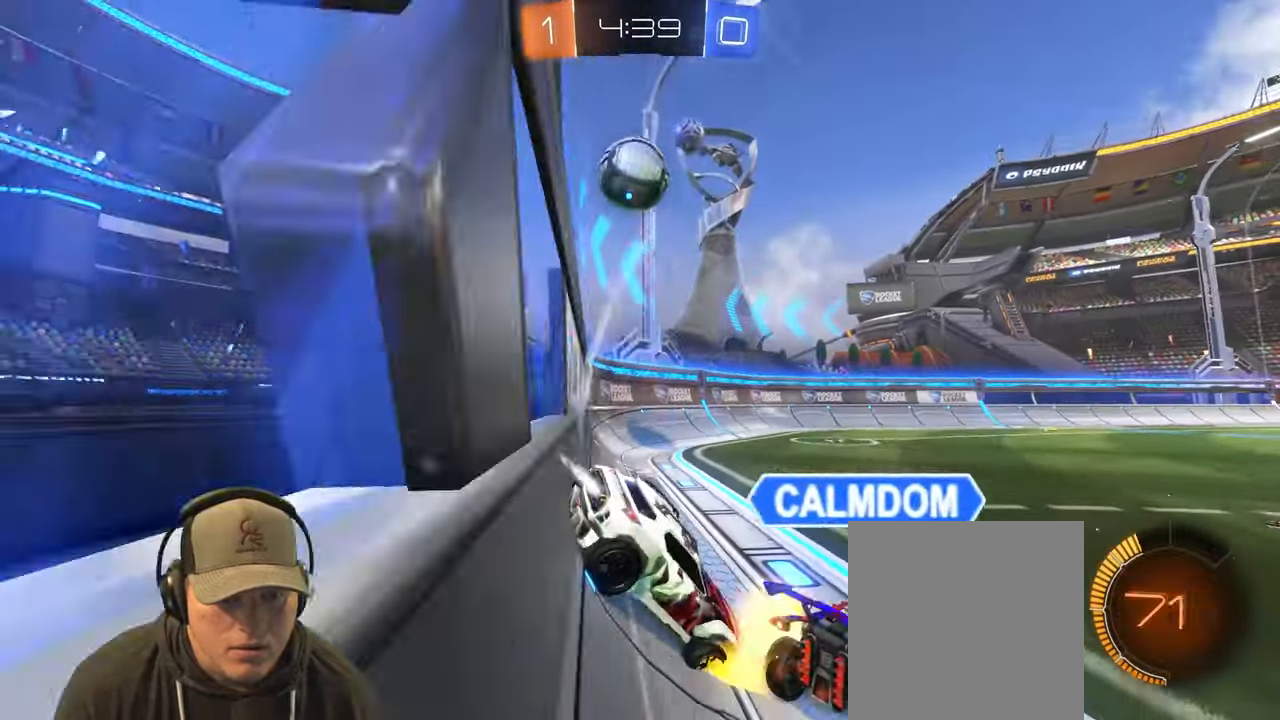
{"buttons": ["R2"], "left_stick": "left", "right_stick": "center", "events": [[17, "left_stick", "down-left"], [133, "left_stick", "center"], [317, "left_stick", "left"]]}
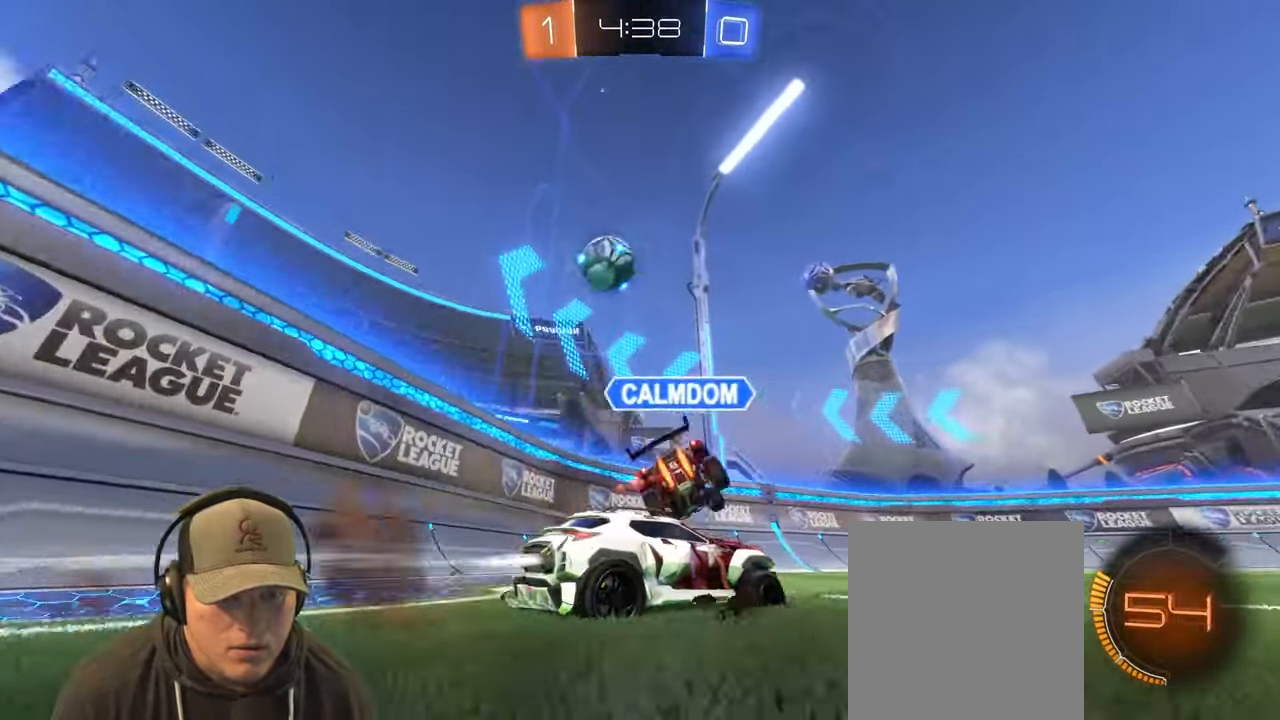
{"buttons": [], "left_stick": "right", "right_stick": "center", "events": [[183, "left_stick", "up-right"], [283, "left_stick", "center"], [450, "R2", "up"], [450, "left_stick", "right"]]}
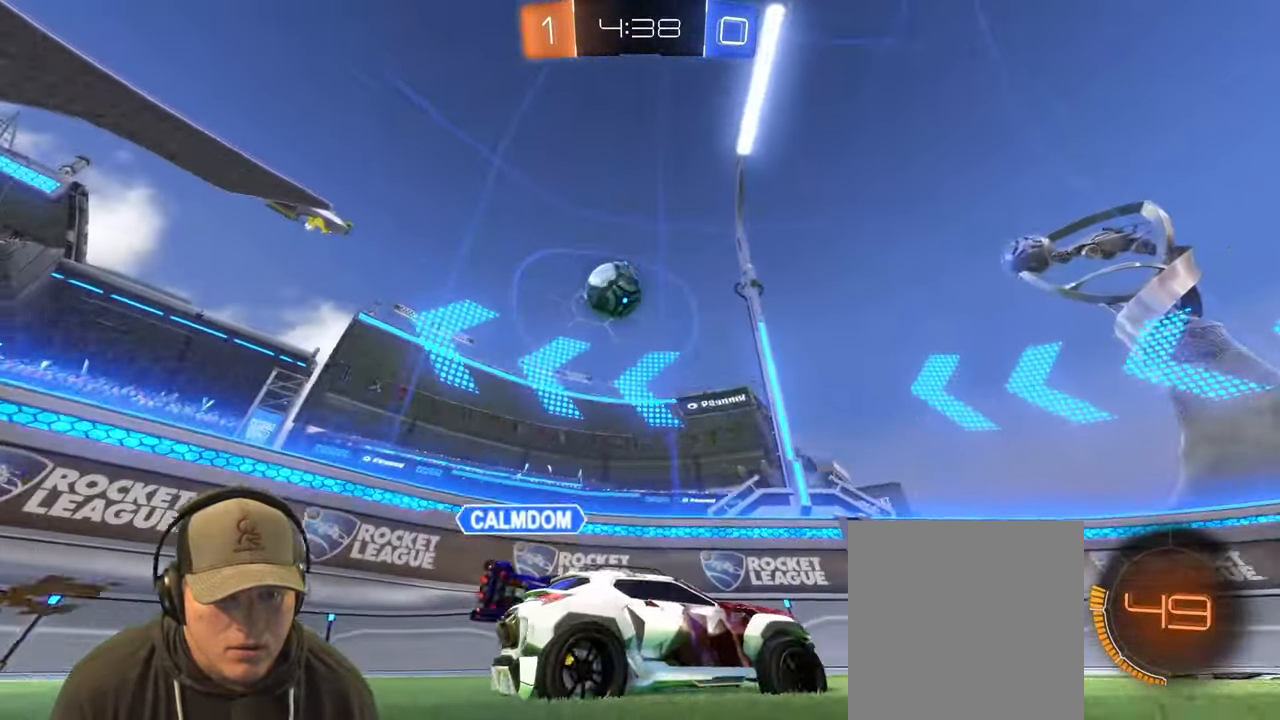
{"buttons": ["R2"], "left_stick": "left", "right_stick": "center", "events": [[200, "L2", "down"], [217, "left_stick", "center"], [267, "left_stick", "left"], [383, "L2", "up"], [500, "R2", "down"]]}